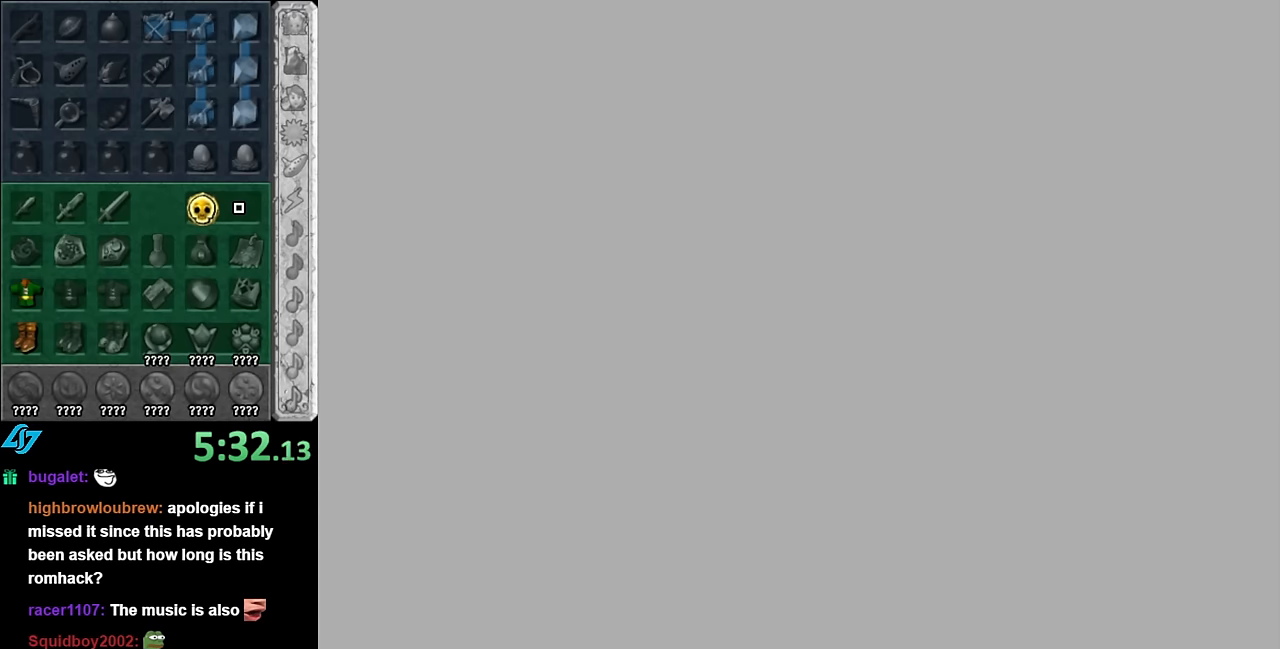
Gameplay with a controller (Nintendo layout); each line is a JSON object with the inputs held at the frame after it. "events" lists button and stick changes between this image and that frame as [ms after this image, input, new state], when the widget could be followed in between. Not read: L3 R3.
{"buttons": [], "left_stick": "center", "right_stick": "center", "events": []}
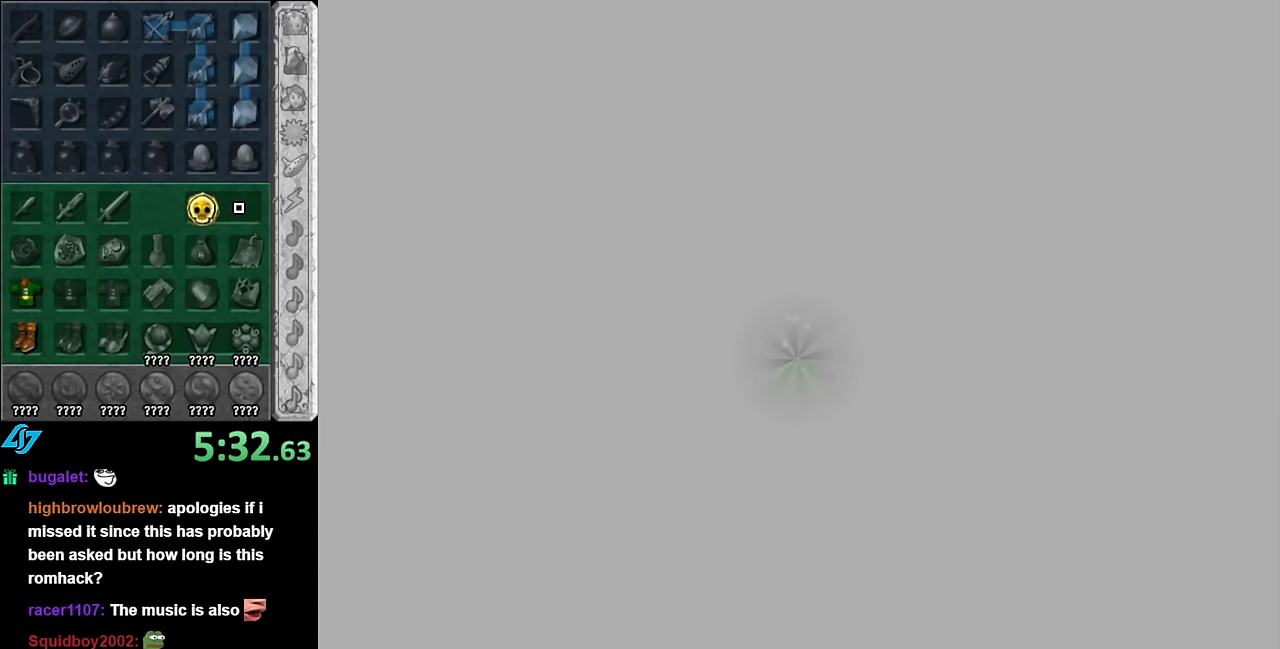
{"buttons": [], "left_stick": "center", "right_stick": "center", "events": []}
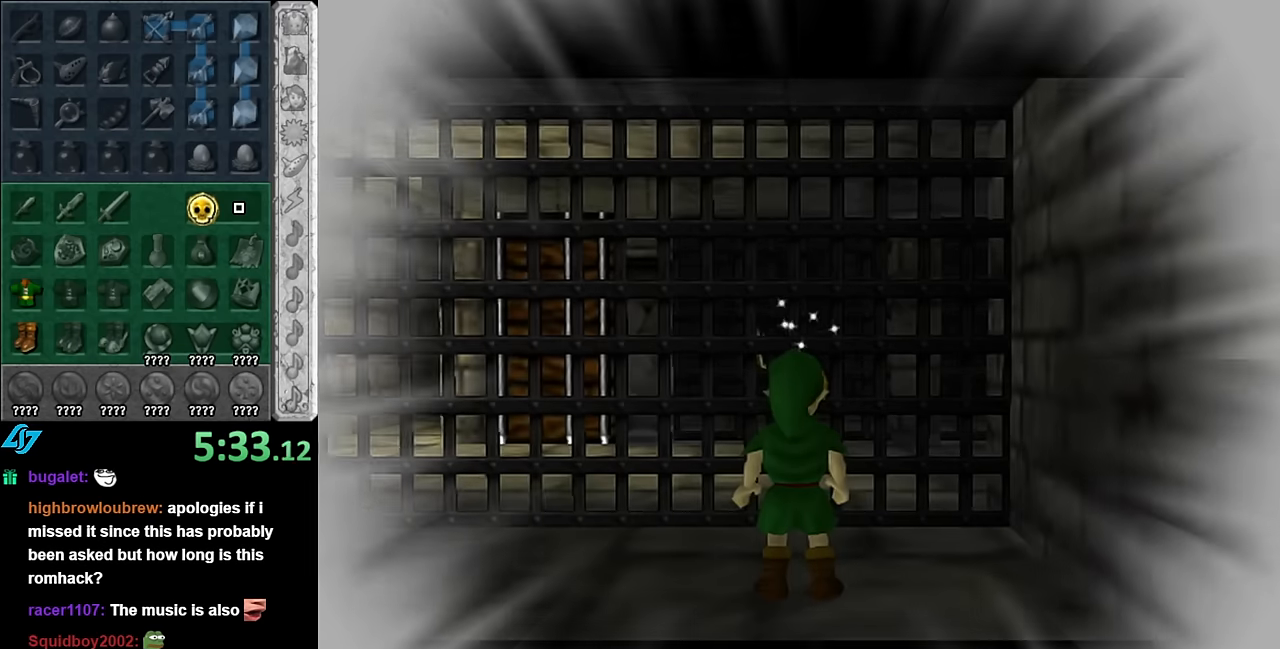
{"buttons": [], "left_stick": "left", "right_stick": "center", "events": [[350, "left_stick", "left"]]}
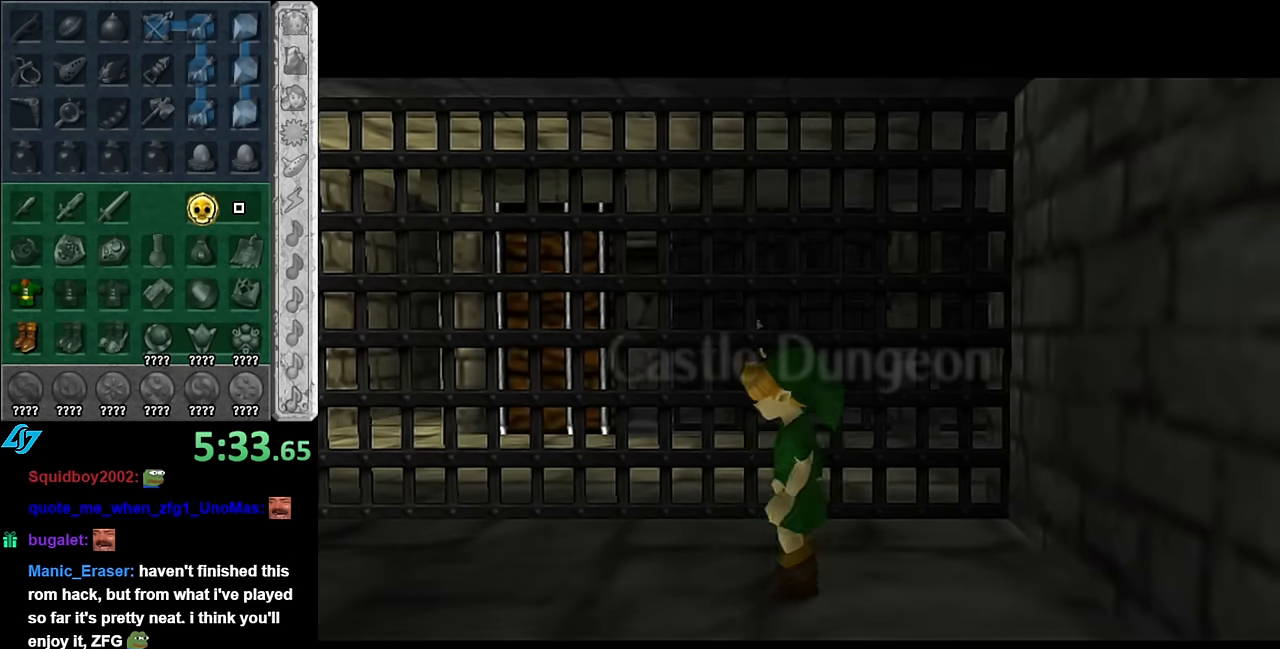
{"buttons": [], "left_stick": "up-left", "right_stick": "center", "events": [[200, "left_stick", "up-left"]]}
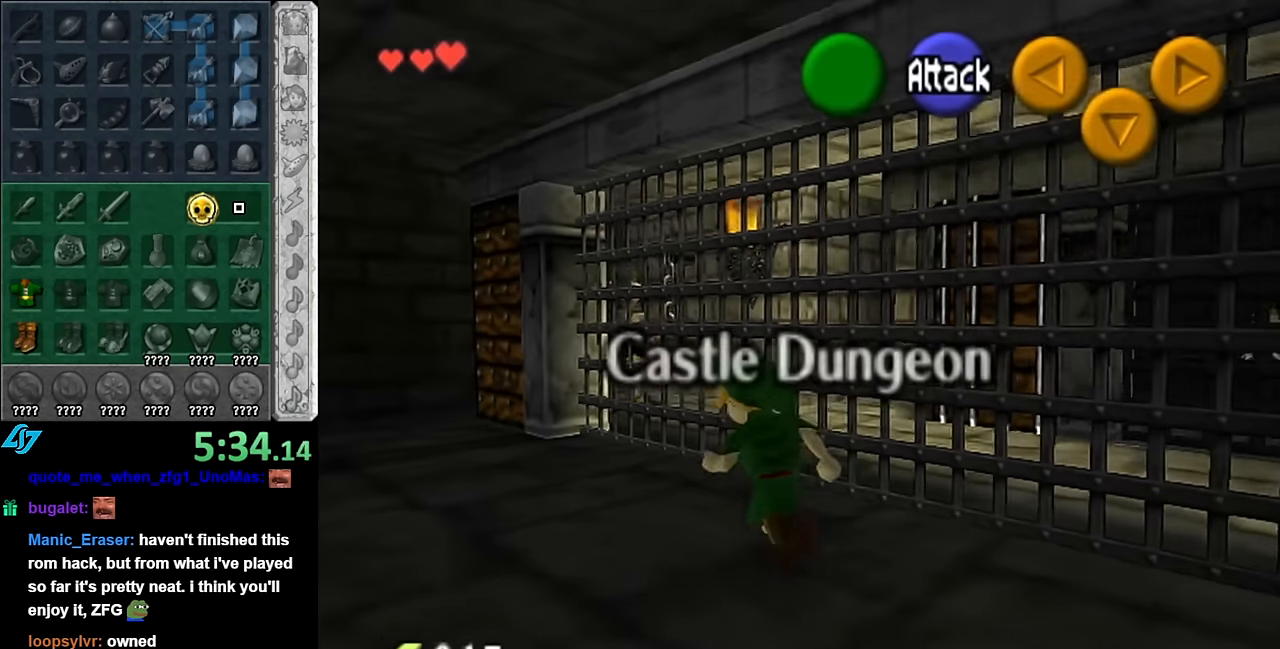
{"buttons": [], "left_stick": "up-left", "right_stick": "center", "events": []}
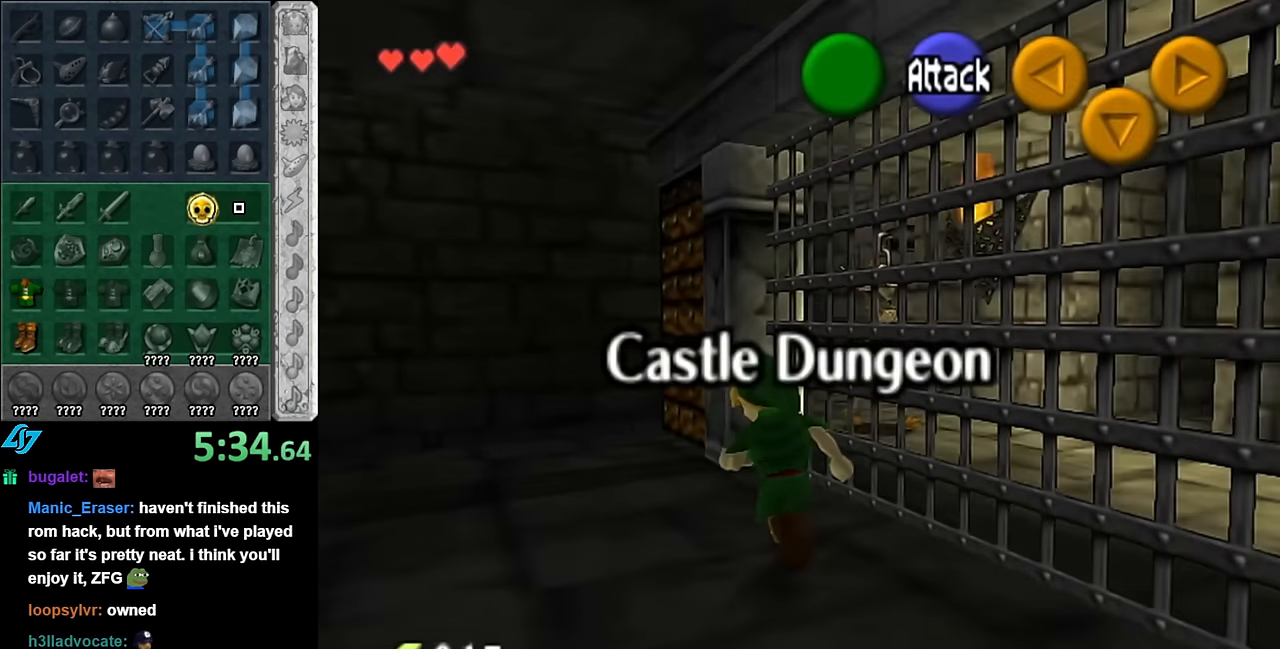
{"buttons": [], "left_stick": "up-right", "right_stick": "center", "events": [[233, "left_stick", "up"], [450, "left_stick", "up-right"]]}
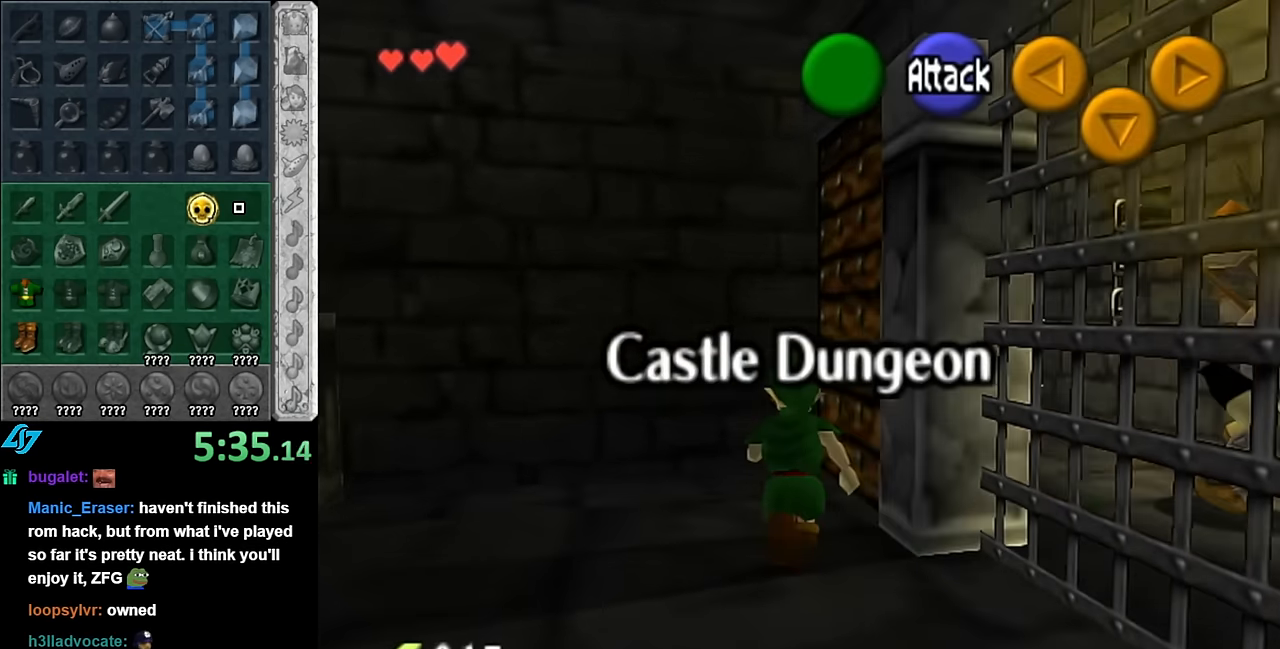
{"buttons": [], "left_stick": "center", "right_stick": "center", "events": [[167, "A", "down"], [233, "left_stick", "center"], [300, "A", "up"], [350, "A", "down"], [450, "A", "up"]]}
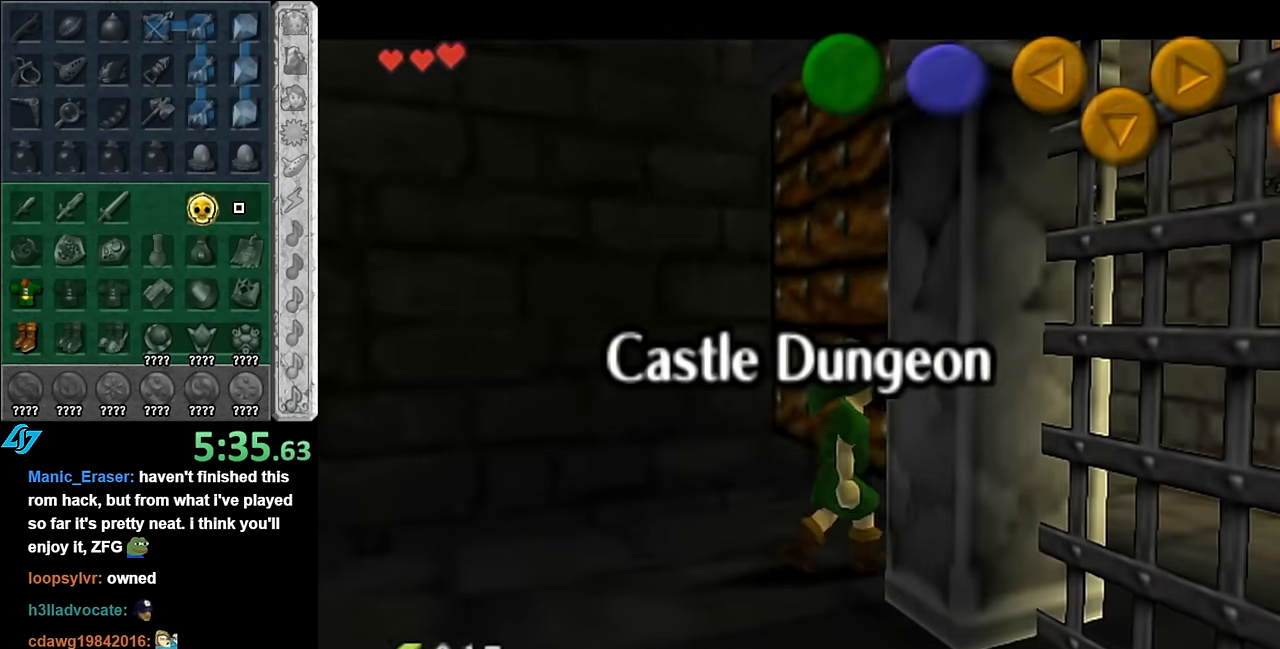
{"buttons": [], "left_stick": "center", "right_stick": "center", "events": [[50, "A", "down"], [133, "A", "up"]]}
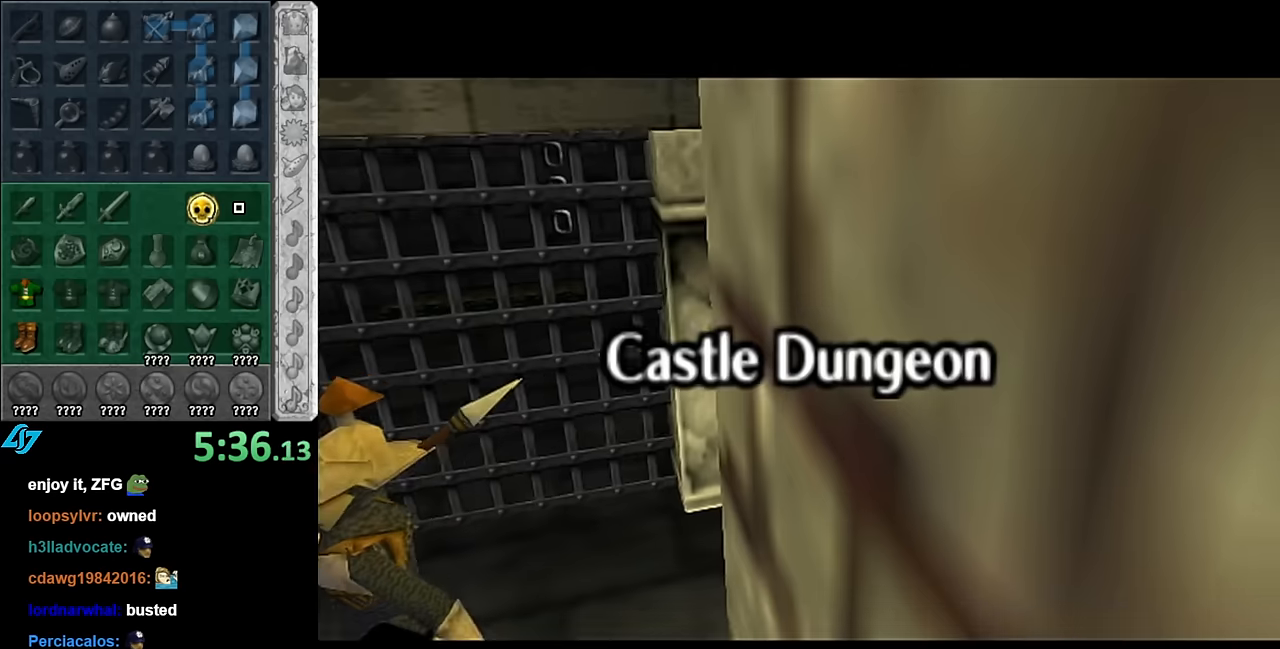
{"buttons": [], "left_stick": "center", "right_stick": "center", "events": []}
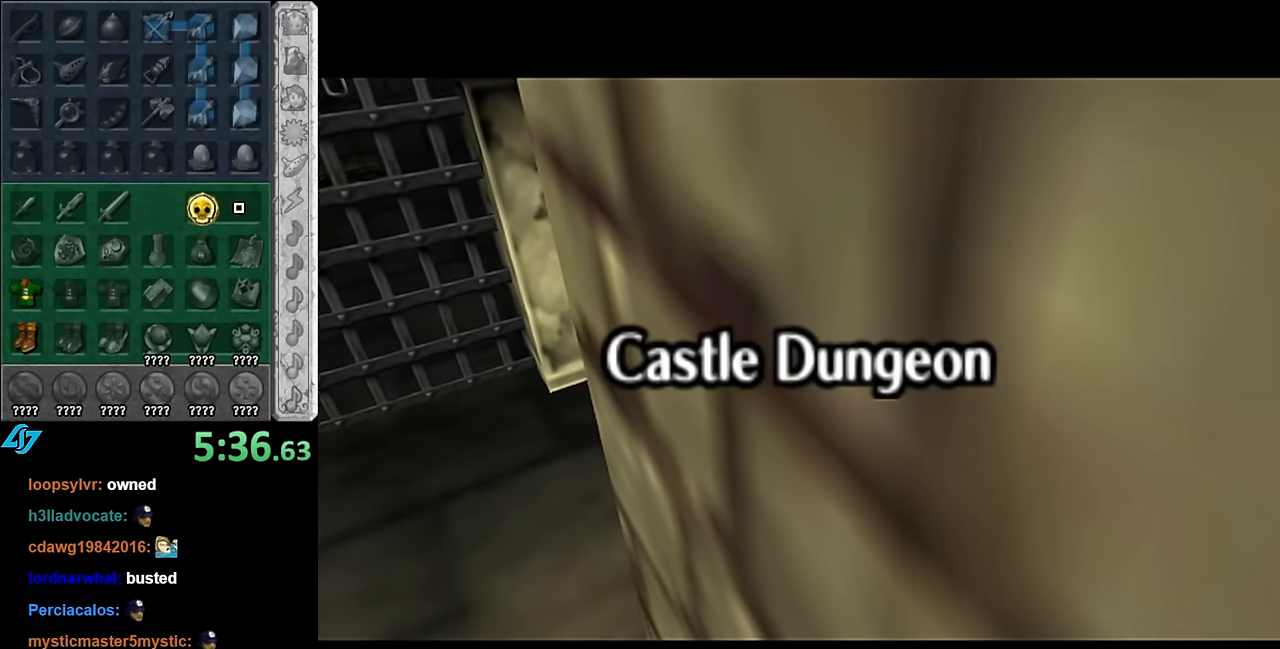
{"buttons": [], "left_stick": "left", "right_stick": "center", "events": [[166, "left_stick", "left"]]}
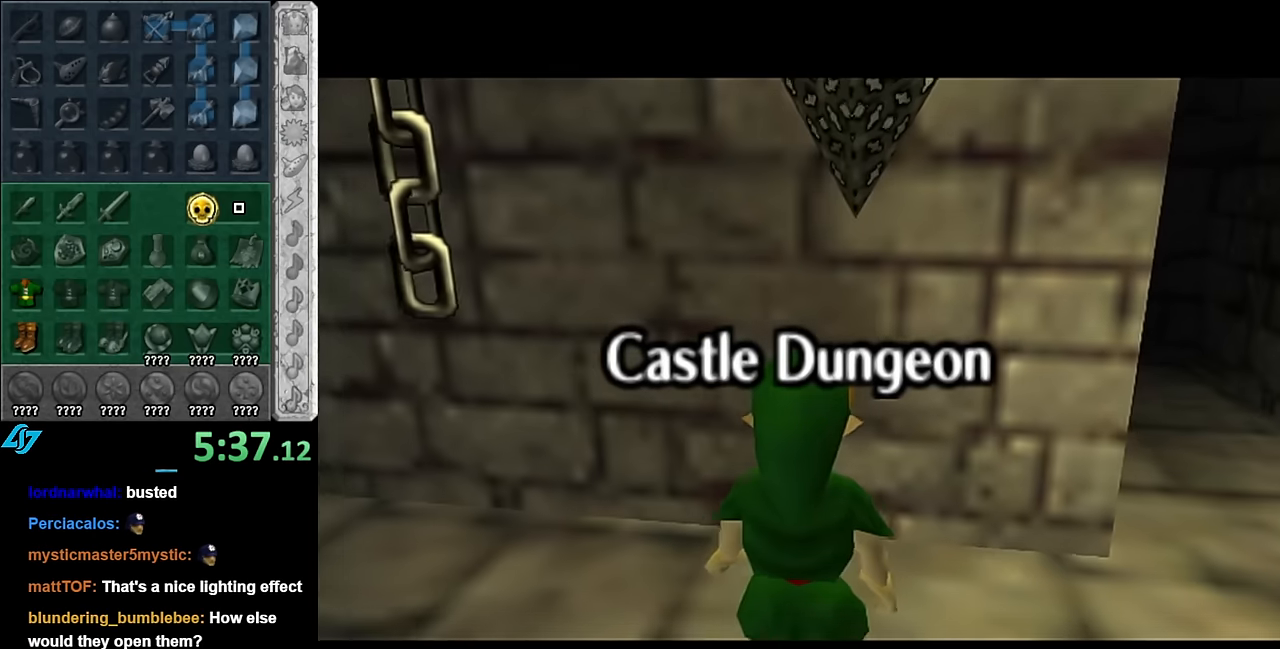
{"buttons": [], "left_stick": "up", "right_stick": "center", "events": [[50, "A", "down"], [233, "A", "up"], [233, "L1", "down"], [316, "left_stick", "up"], [450, "L1", "up"]]}
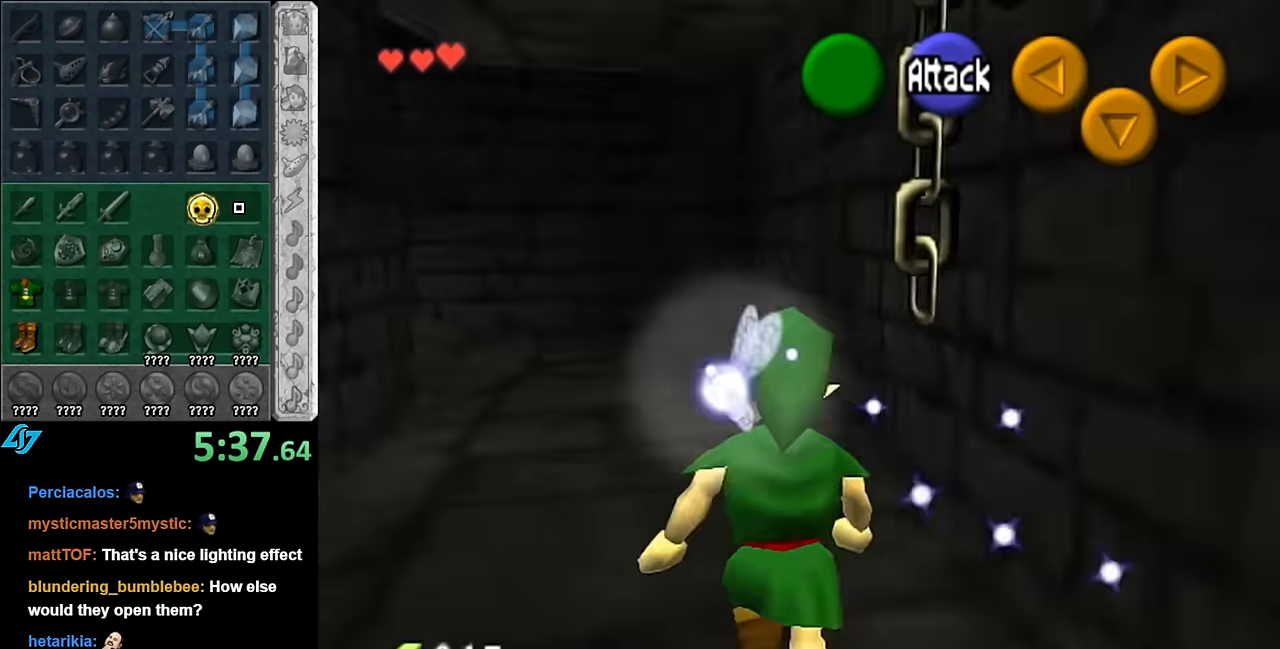
{"buttons": [], "left_stick": "up-left", "right_stick": "center", "events": [[233, "left_stick", "up-left"]]}
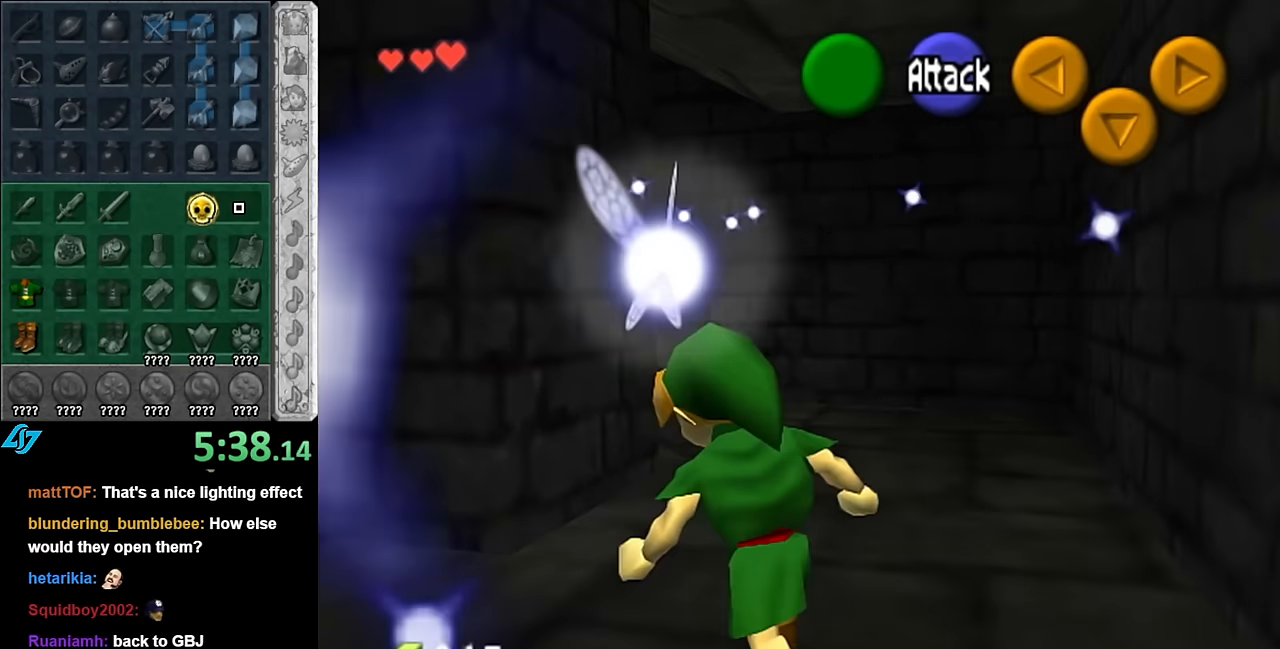
{"buttons": [], "left_stick": "up", "right_stick": "center", "events": [[100, "left_stick", "up-right"], [300, "left_stick", "up"]]}
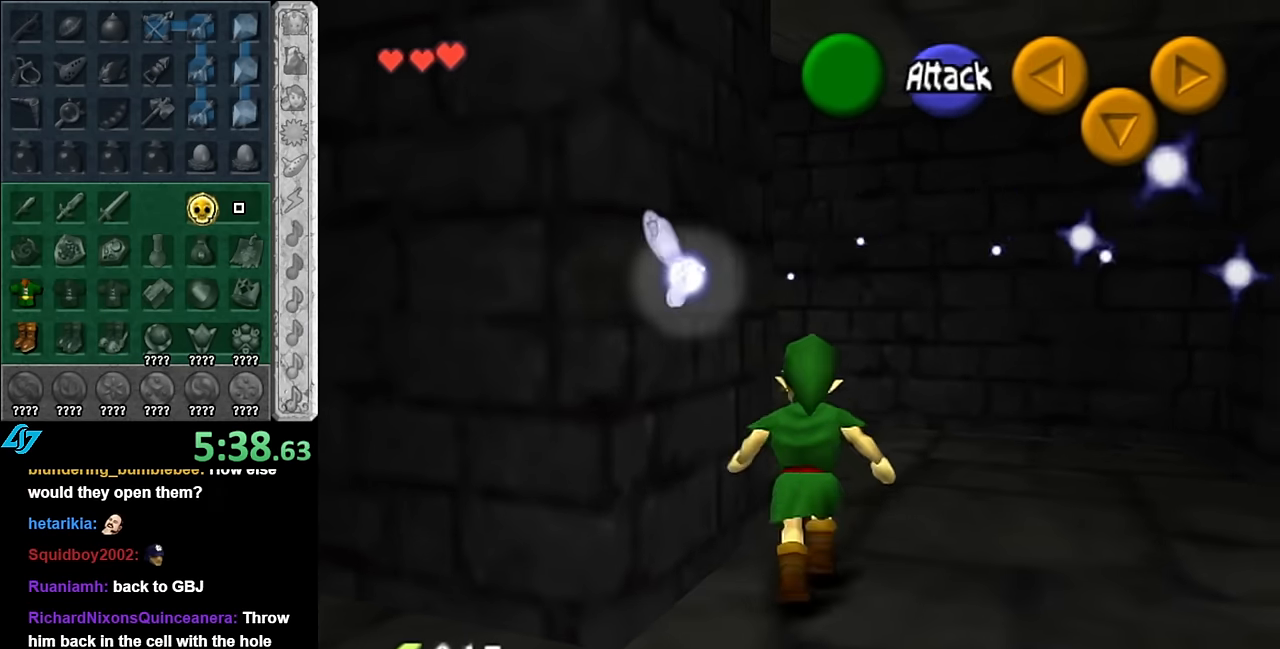
{"buttons": ["A", "L1"], "left_stick": "up-left", "right_stick": "center", "events": [[166, "left_stick", "up-left"], [350, "A", "down"], [450, "L1", "down"]]}
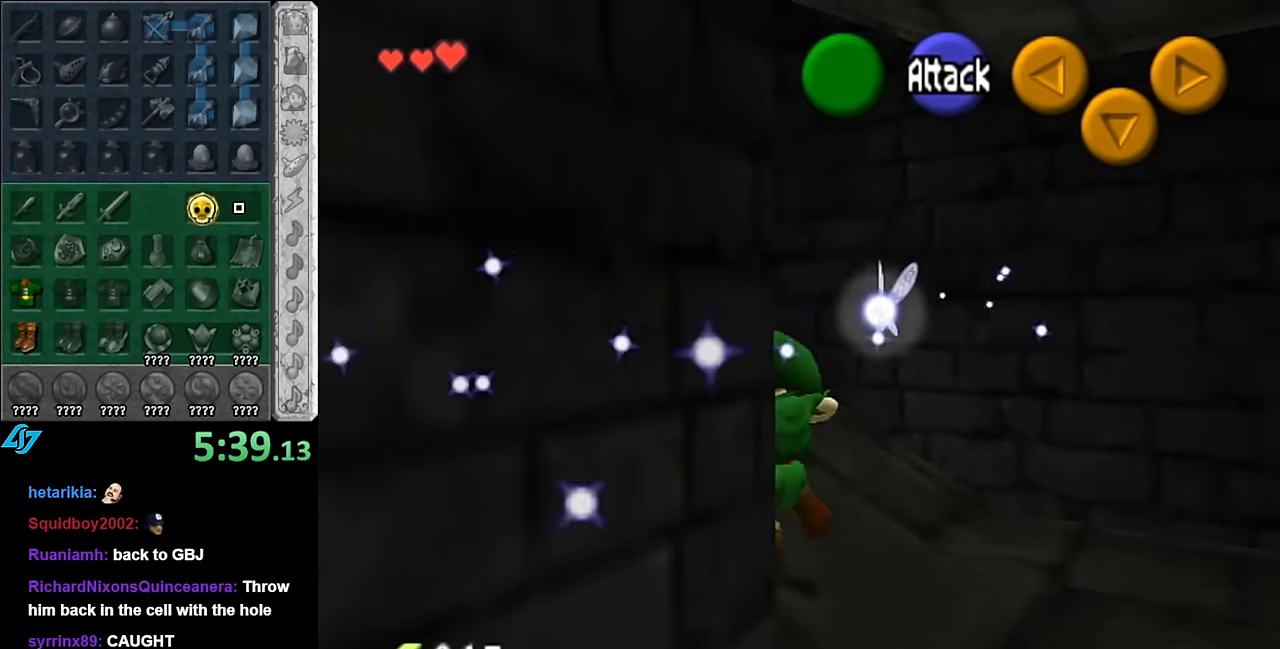
{"buttons": [], "left_stick": "up", "right_stick": "center", "events": [[16, "A", "up"], [50, "left_stick", "up"], [200, "L1", "up"]]}
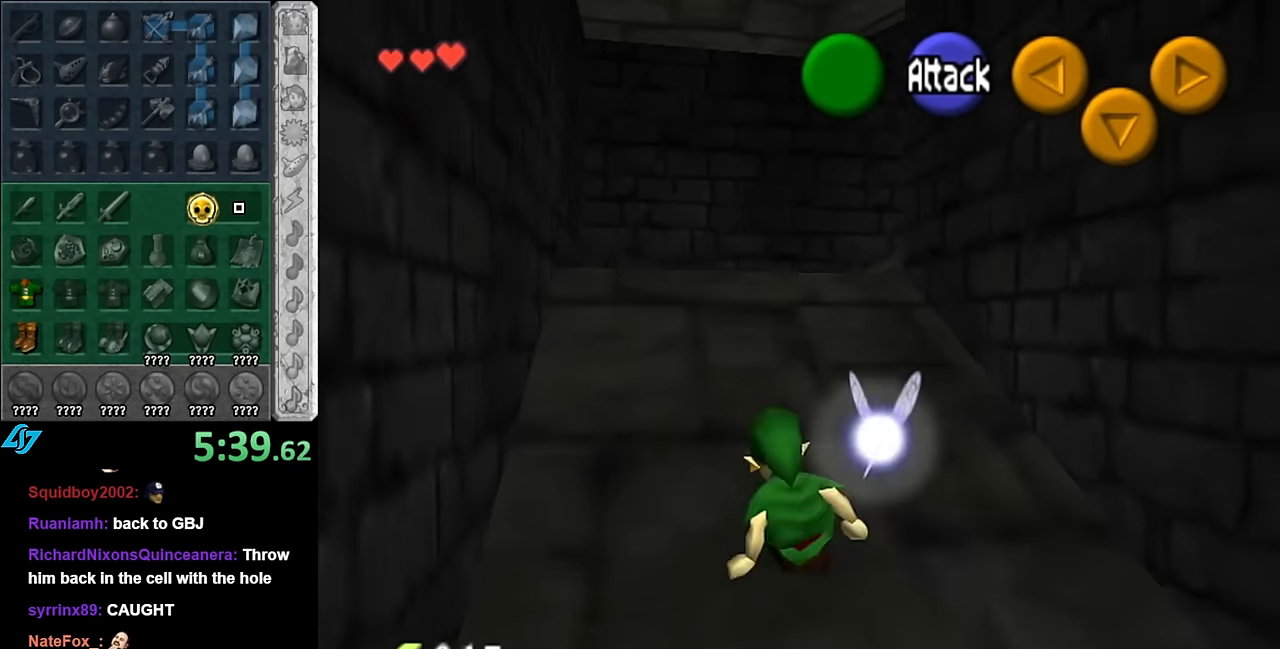
{"buttons": [], "left_stick": "up", "right_stick": "center", "events": [[233, "A", "down"], [350, "A", "up"]]}
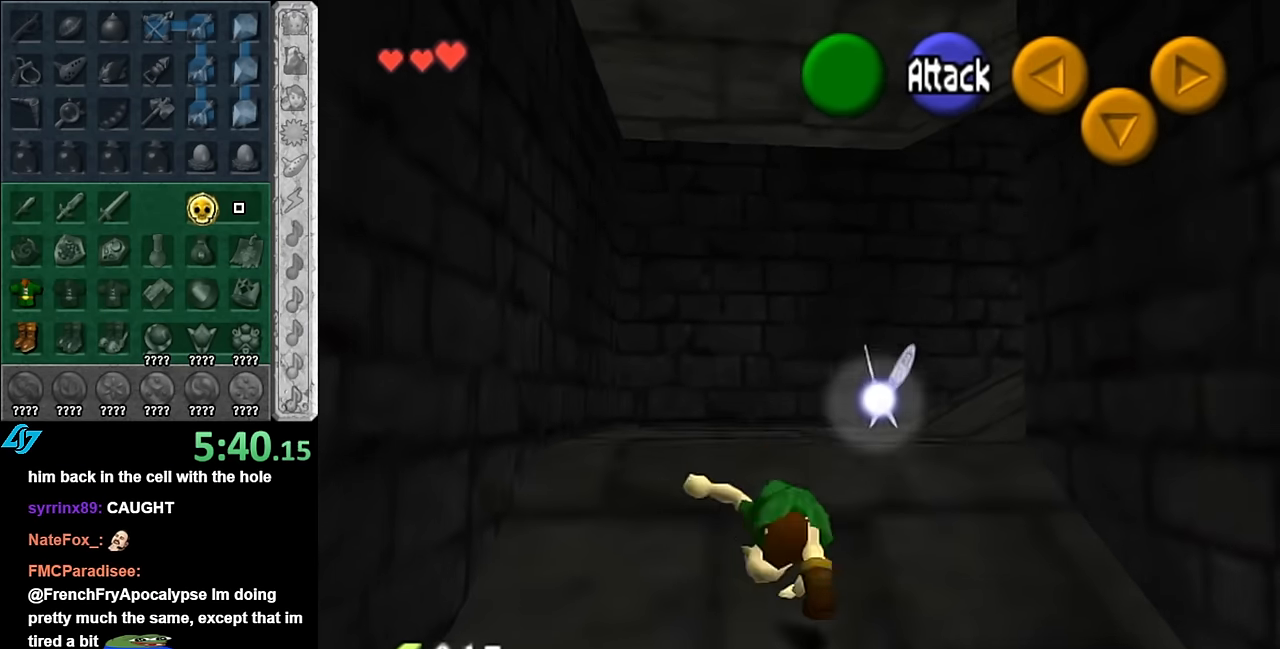
{"buttons": ["A", "L1"], "left_stick": "up-right", "right_stick": "center", "events": [[133, "left_stick", "up-right"], [266, "left_stick", "right"], [383, "A", "down"], [450, "left_stick", "up-right"], [483, "L1", "down"]]}
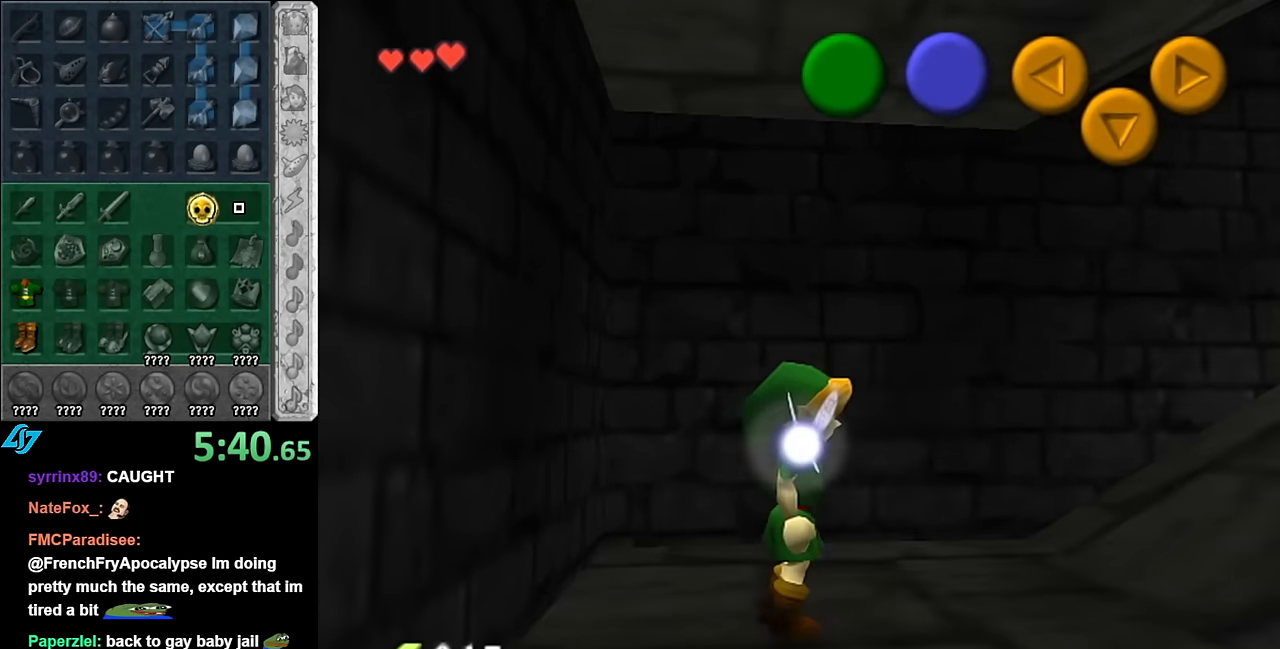
{"buttons": [], "left_stick": "up", "right_stick": "center", "events": [[50, "A", "up"], [133, "left_stick", "up"], [233, "L1", "up"]]}
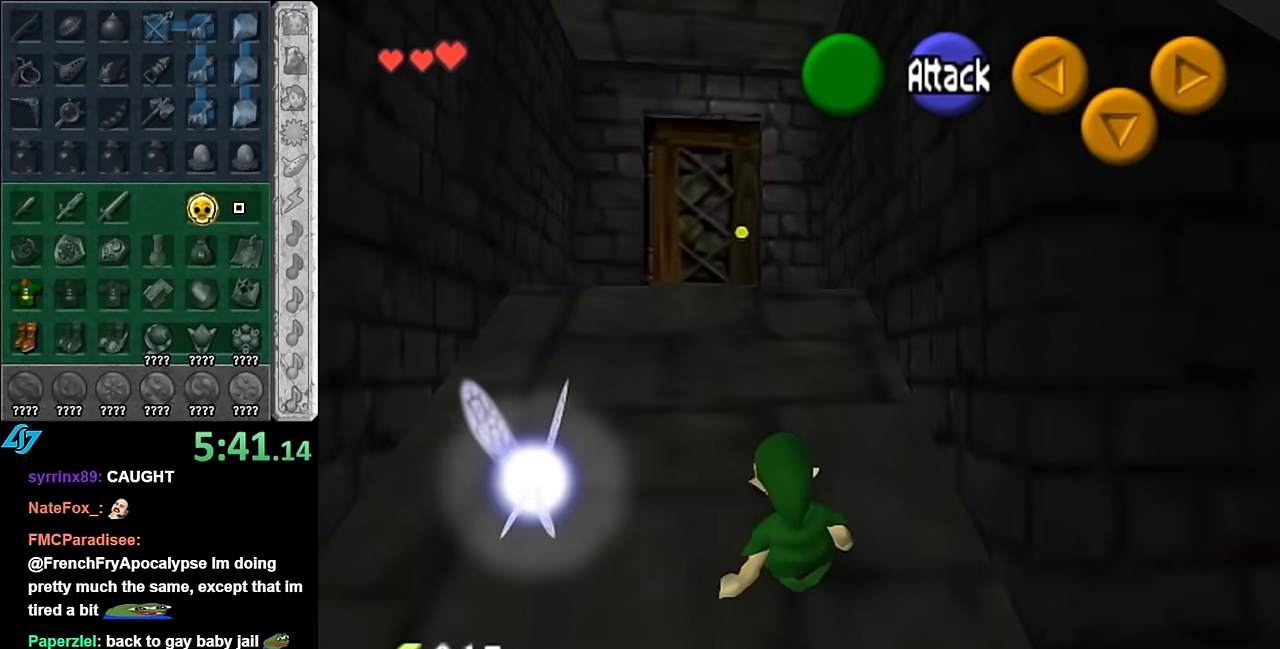
{"buttons": [], "left_stick": "up", "right_stick": "center", "events": [[50, "A", "down"], [233, "A", "up"]]}
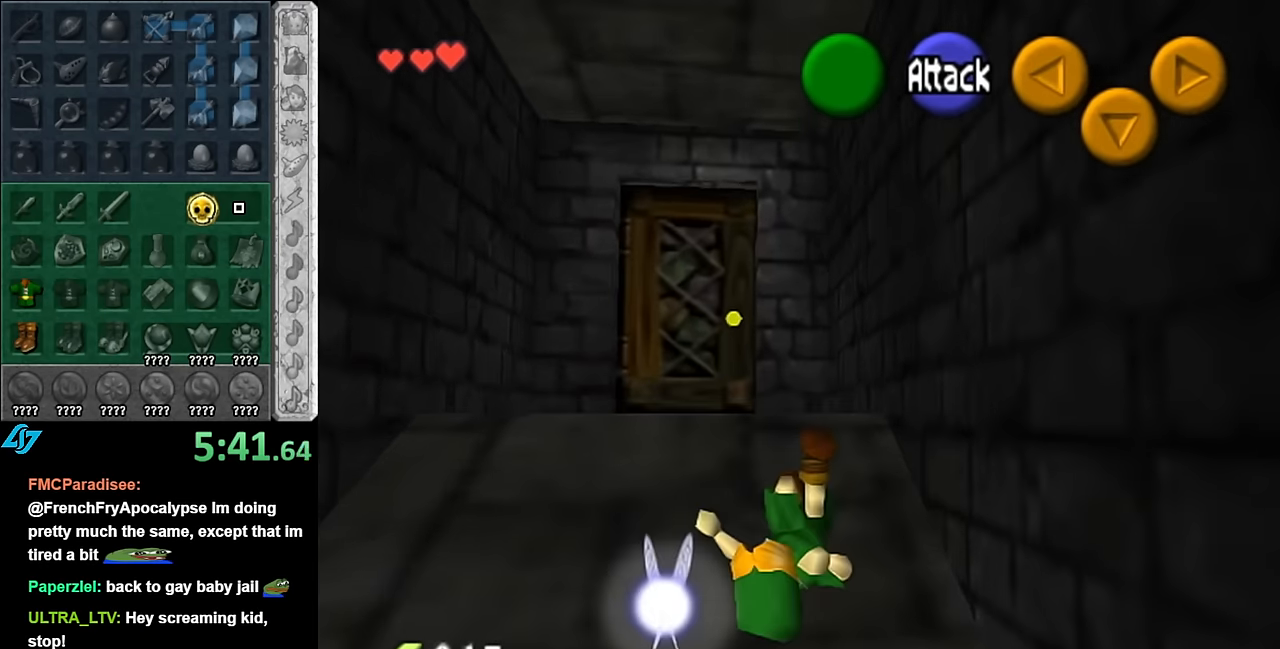
{"buttons": [], "left_stick": "up", "right_stick": "center", "events": [[133, "left_stick", "up-left"], [450, "left_stick", "up"]]}
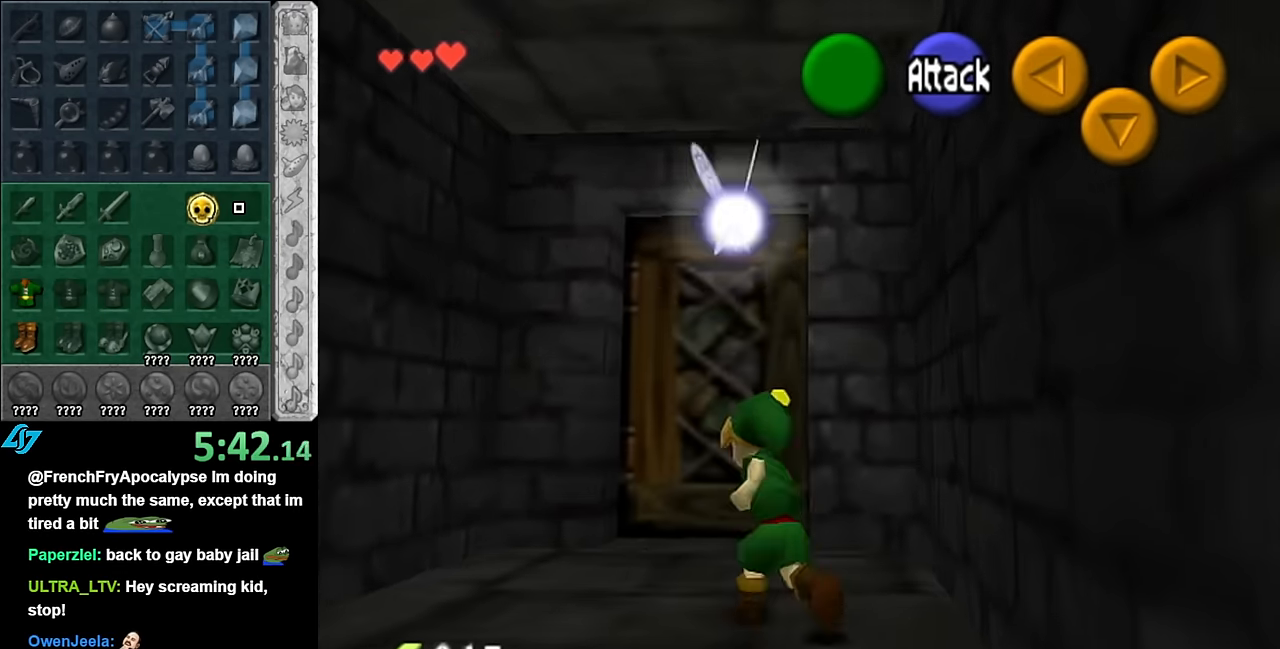
{"buttons": [], "left_stick": "center", "right_stick": "center", "events": [[266, "A", "down"], [266, "left_stick", "center"], [333, "A", "up"], [416, "A", "down"], [483, "A", "up"]]}
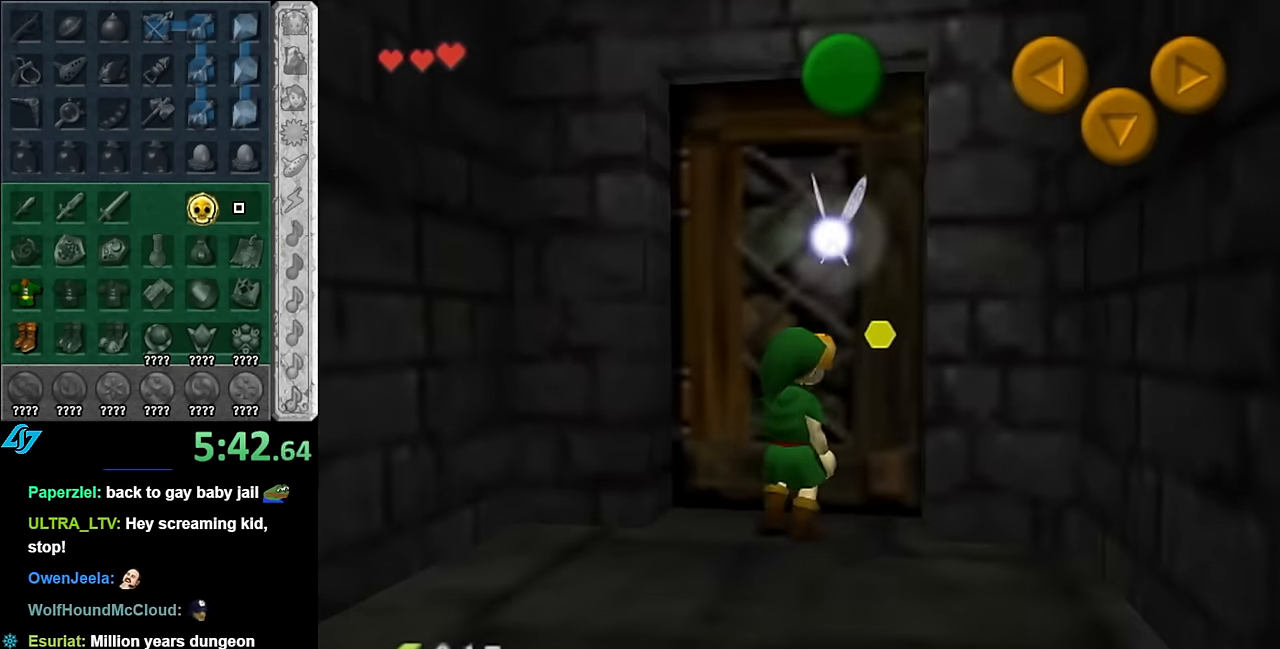
{"buttons": [], "left_stick": "center", "right_stick": "center", "events": [[50, "A", "down"], [133, "A", "up"], [200, "A", "down"], [300, "A", "up"]]}
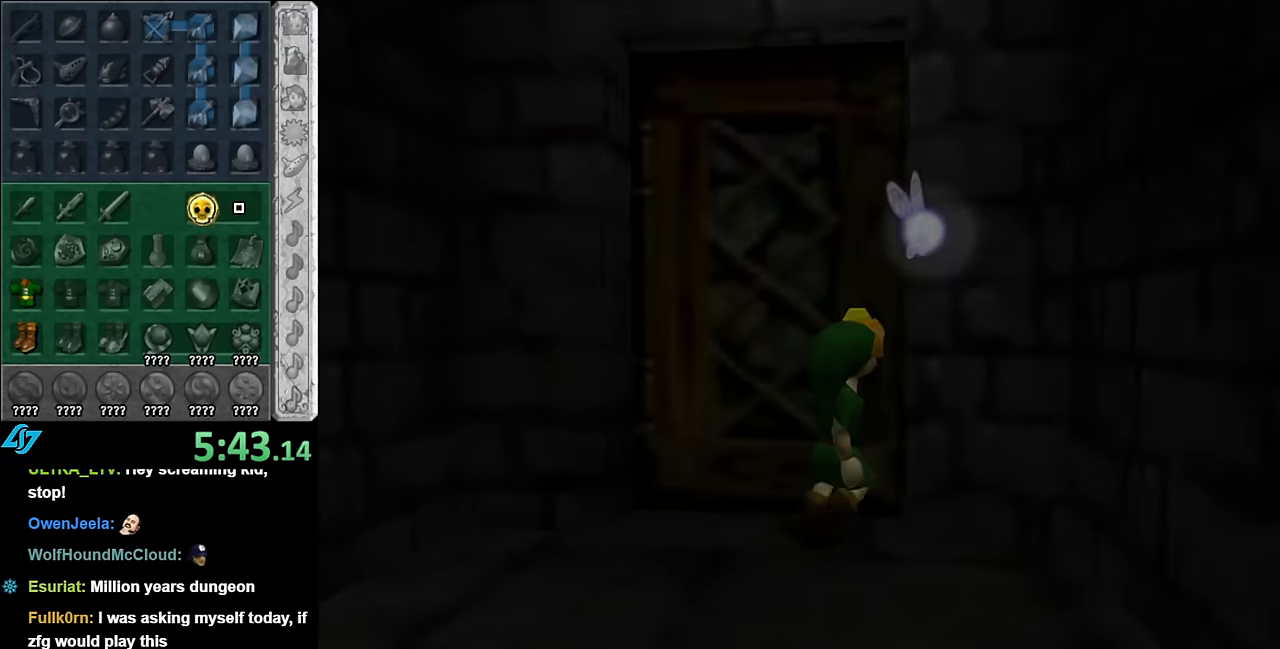
{"buttons": [], "left_stick": "center", "right_stick": "center", "events": []}
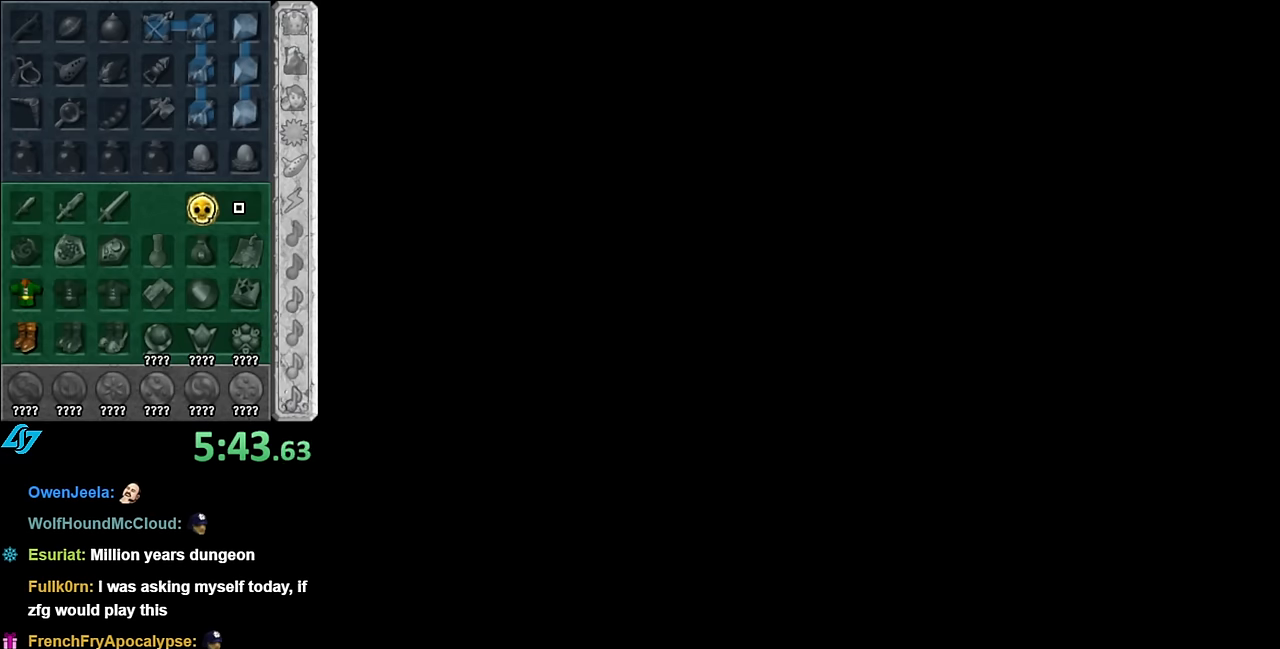
{"buttons": [], "left_stick": "center", "right_stick": "center", "events": []}
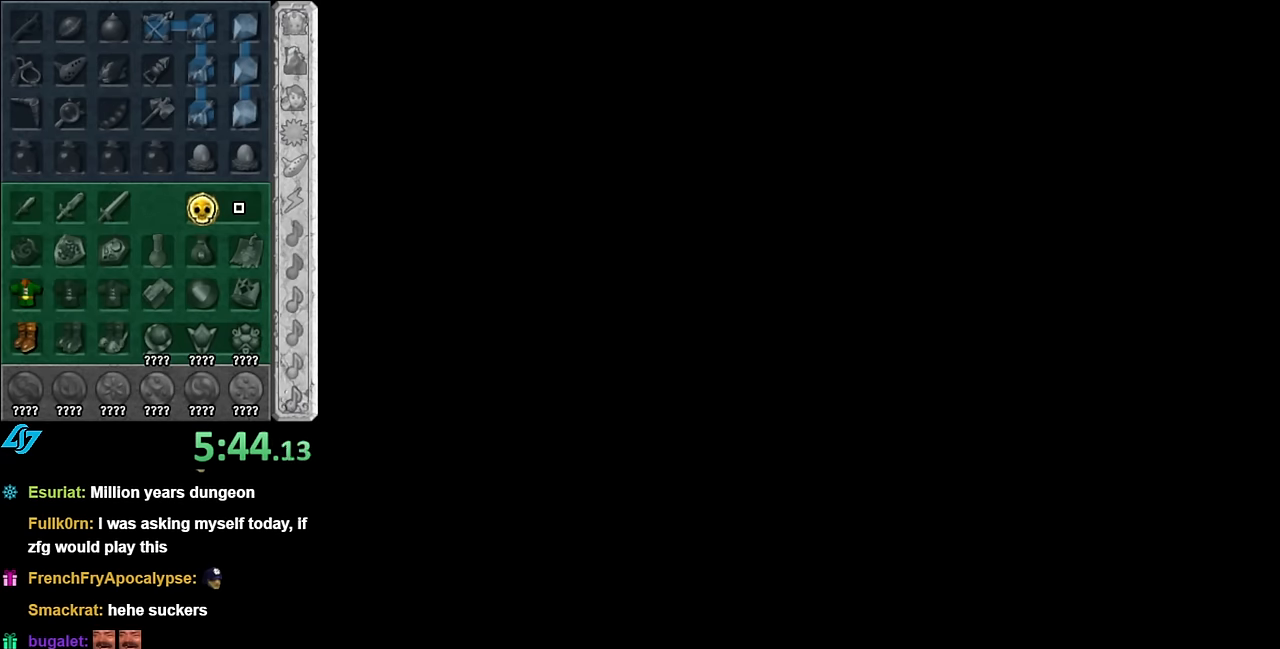
{"buttons": [], "left_stick": "up", "right_stick": "center", "events": [[300, "left_stick", "up"]]}
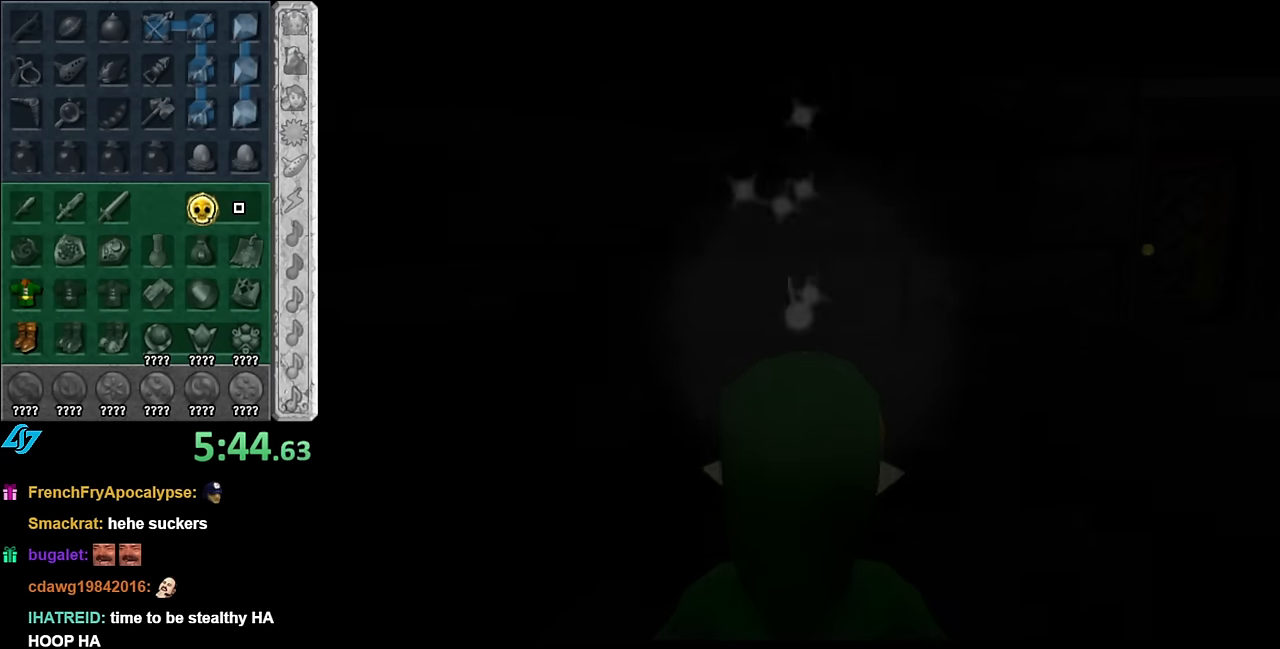
{"buttons": [], "left_stick": "up", "right_stick": "center", "events": []}
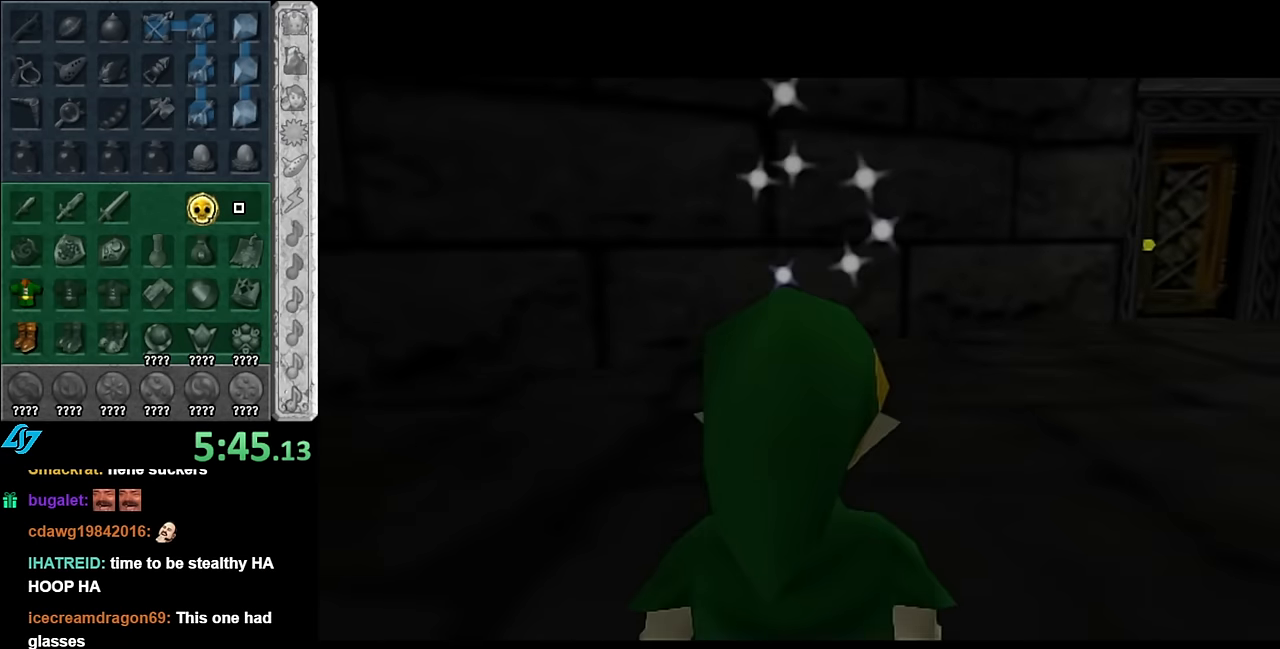
{"buttons": [], "left_stick": "up-right", "right_stick": "center", "events": [[167, "left_stick", "up-right"]]}
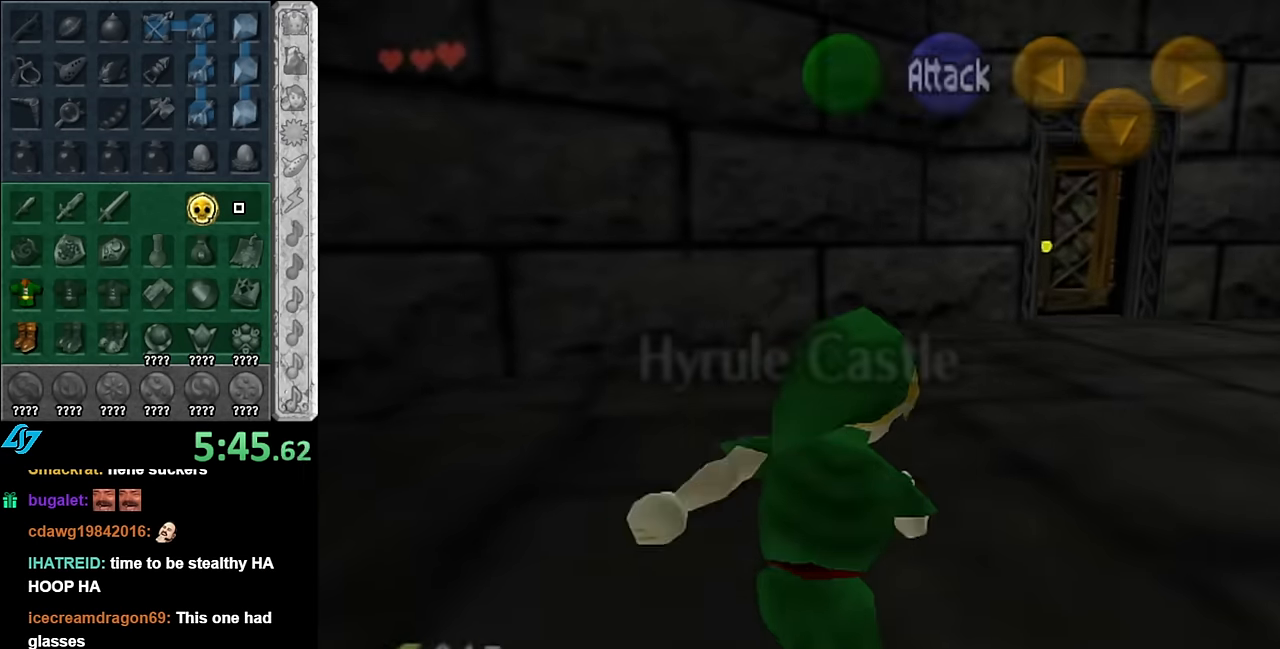
{"buttons": ["L1"], "left_stick": "center", "right_stick": "center", "events": [[417, "L1", "down"], [484, "left_stick", "center"]]}
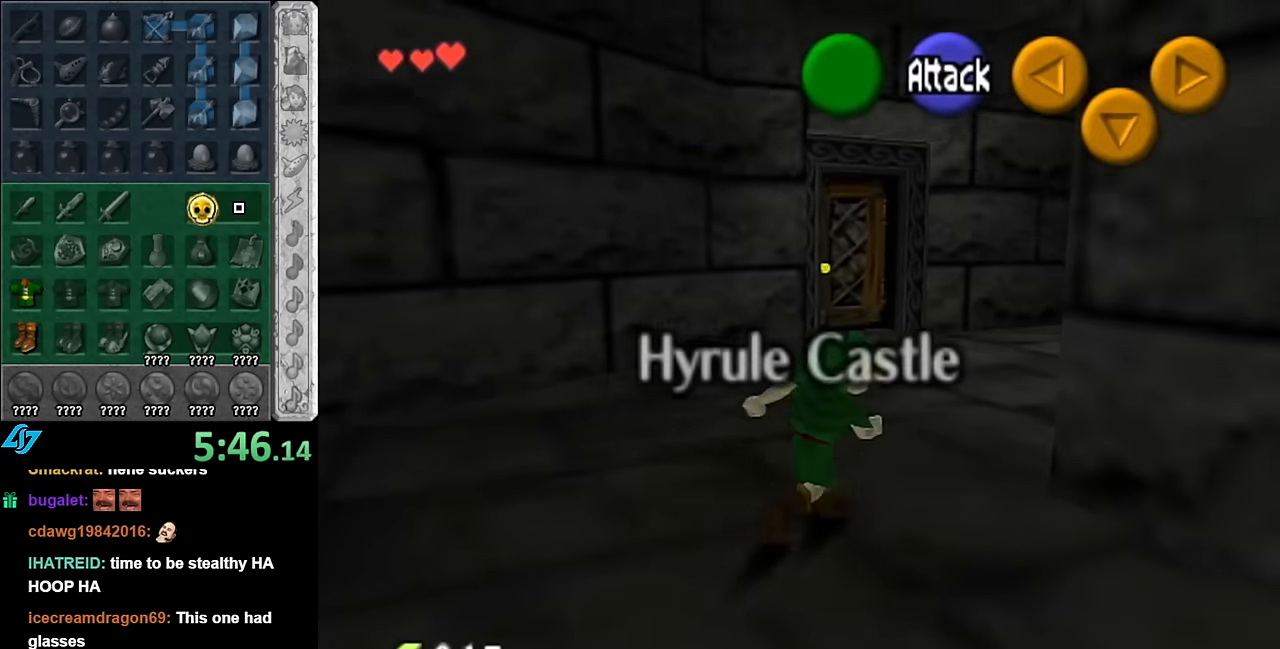
{"buttons": ["L1"], "left_stick": "left", "right_stick": "center", "events": [[167, "left_stick", "left"]]}
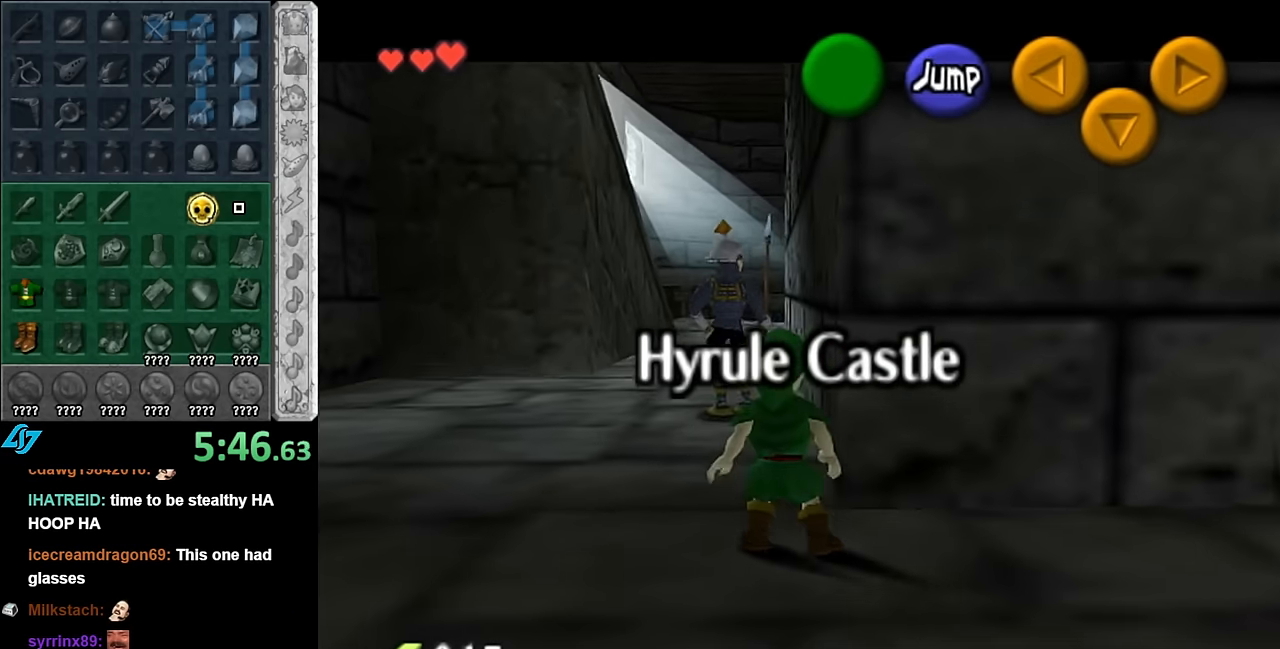
{"buttons": ["L1"], "left_stick": "left", "right_stick": "center", "events": [[300, "left_stick", "center"], [450, "left_stick", "left"]]}